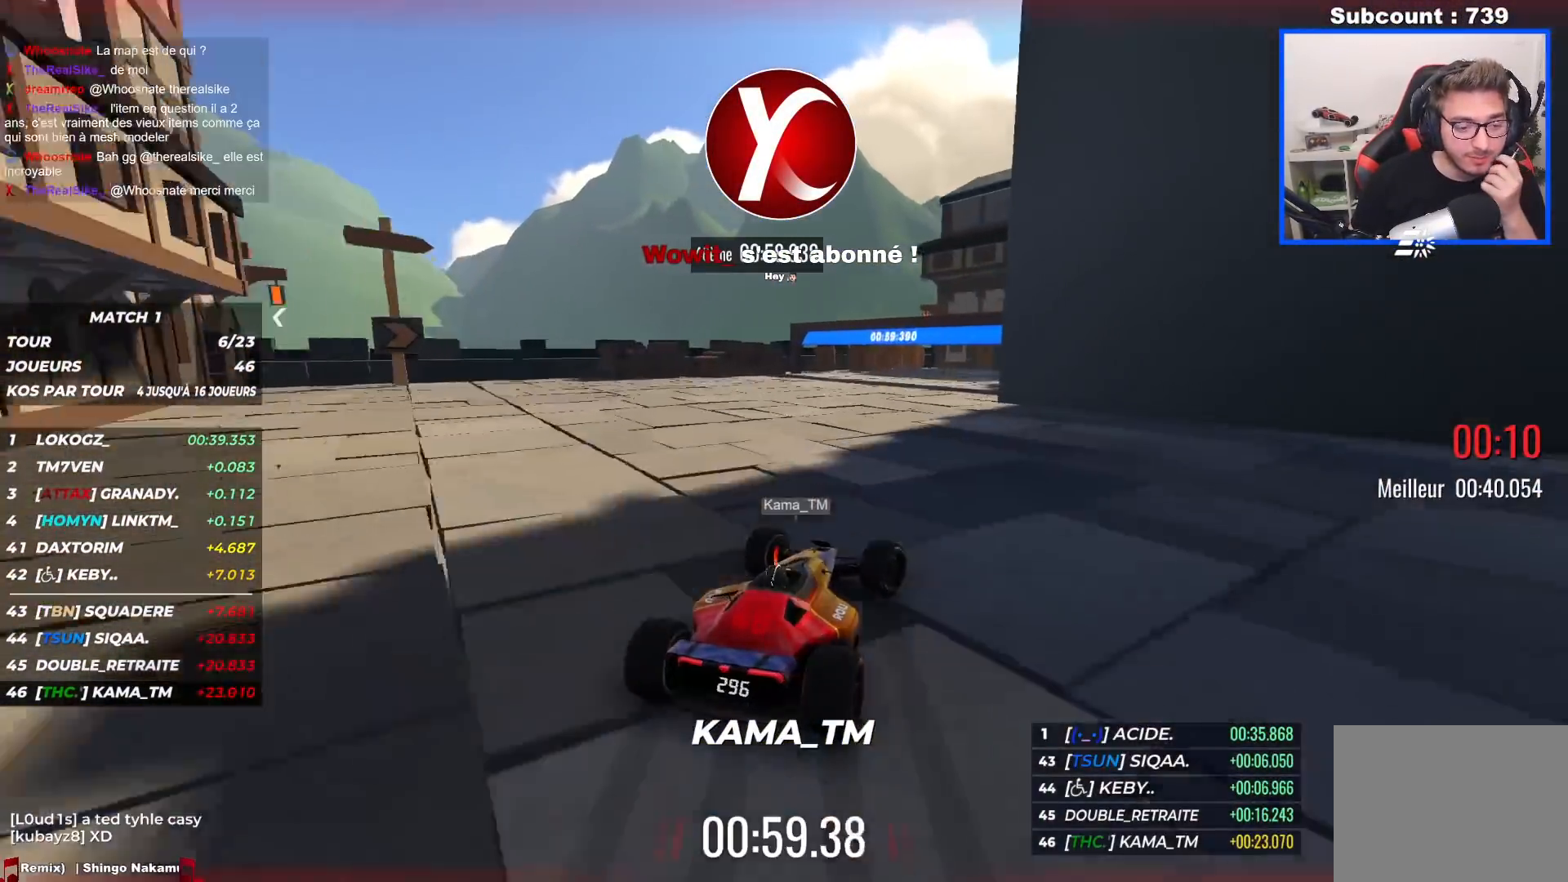
Gameplay with keyboard; each line is a JSON object with the keys held at the frame after it. "events" lists presses ("down") and releases ("up") of "down", "left", "right" and "up" between this image and that frame as [ms after this image, input, new state], when the widget could be followed in between. No other keys are recorded. Mouse input is not recorded.
{"keys": ["right", "up"], "events": [[150, "down", "up"]]}
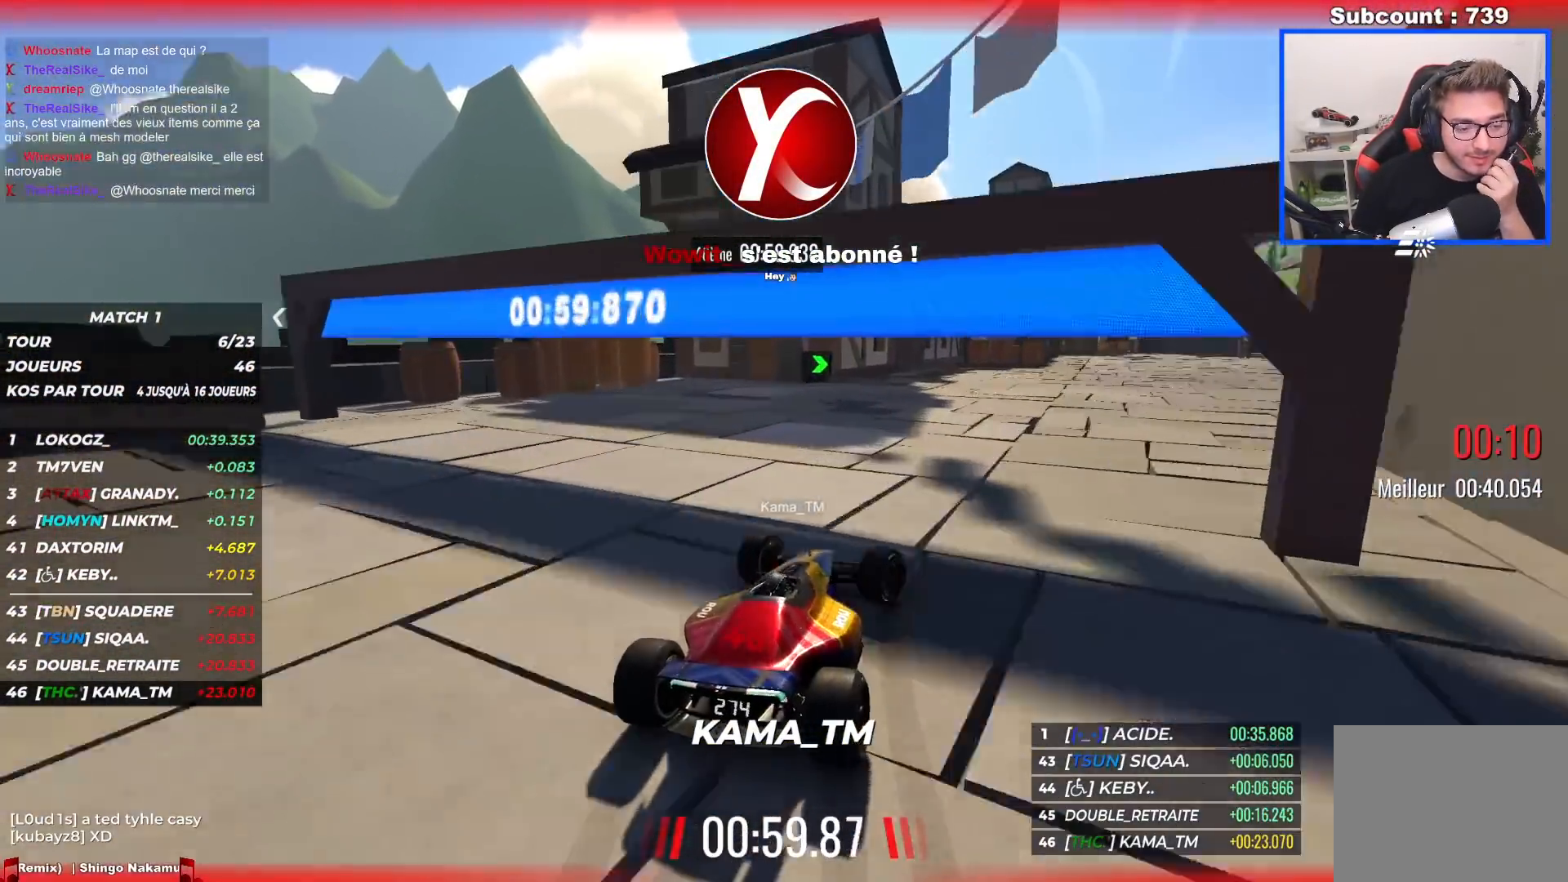
{"keys": ["right", "up"], "events": []}
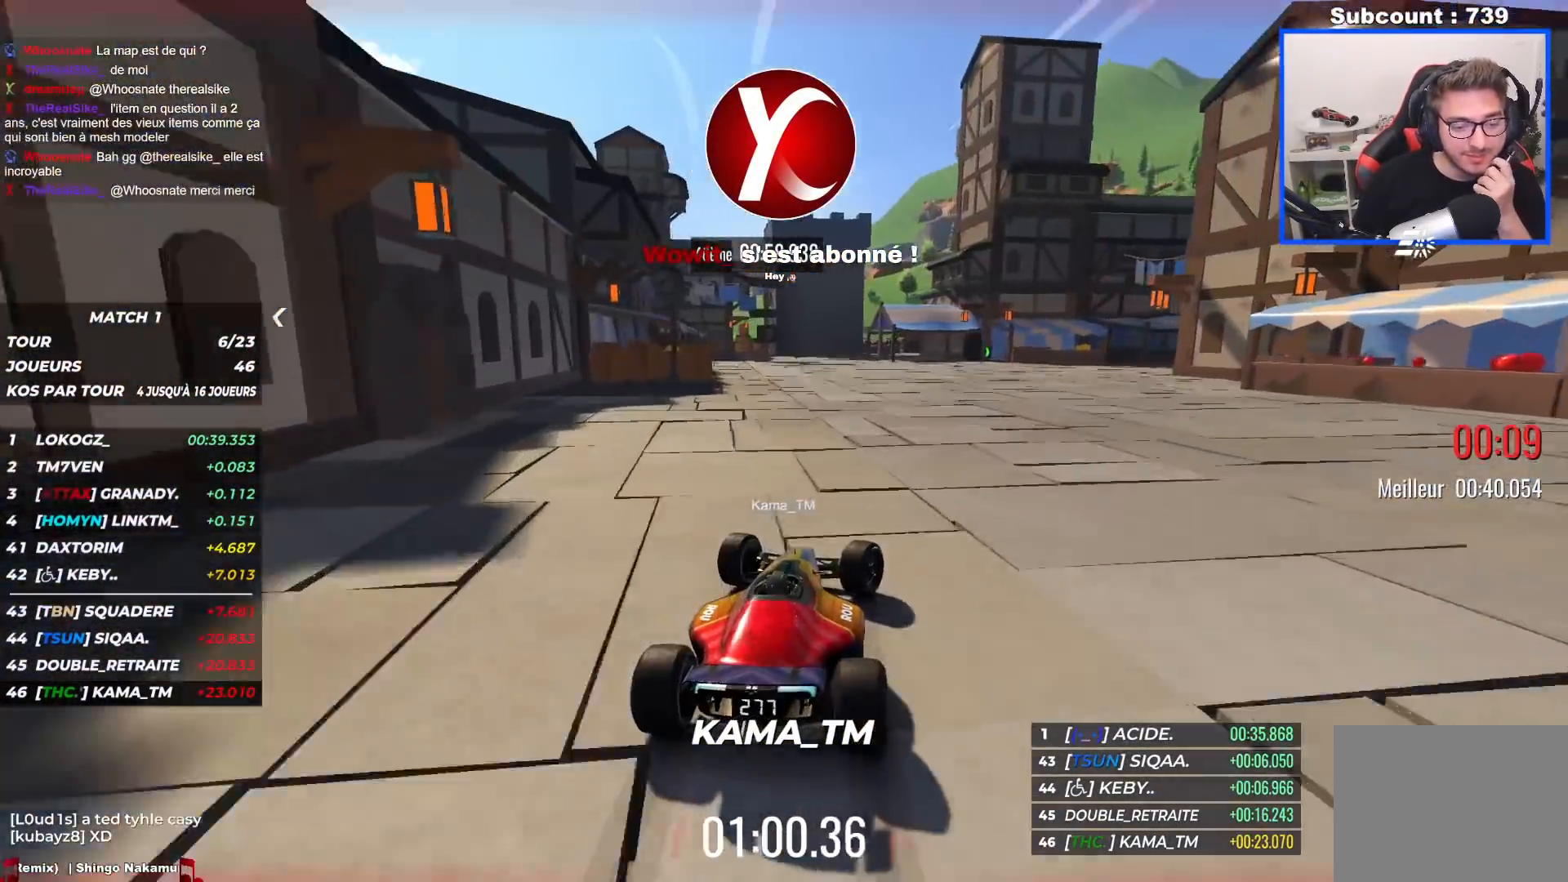
{"keys": ["right", "up"], "events": []}
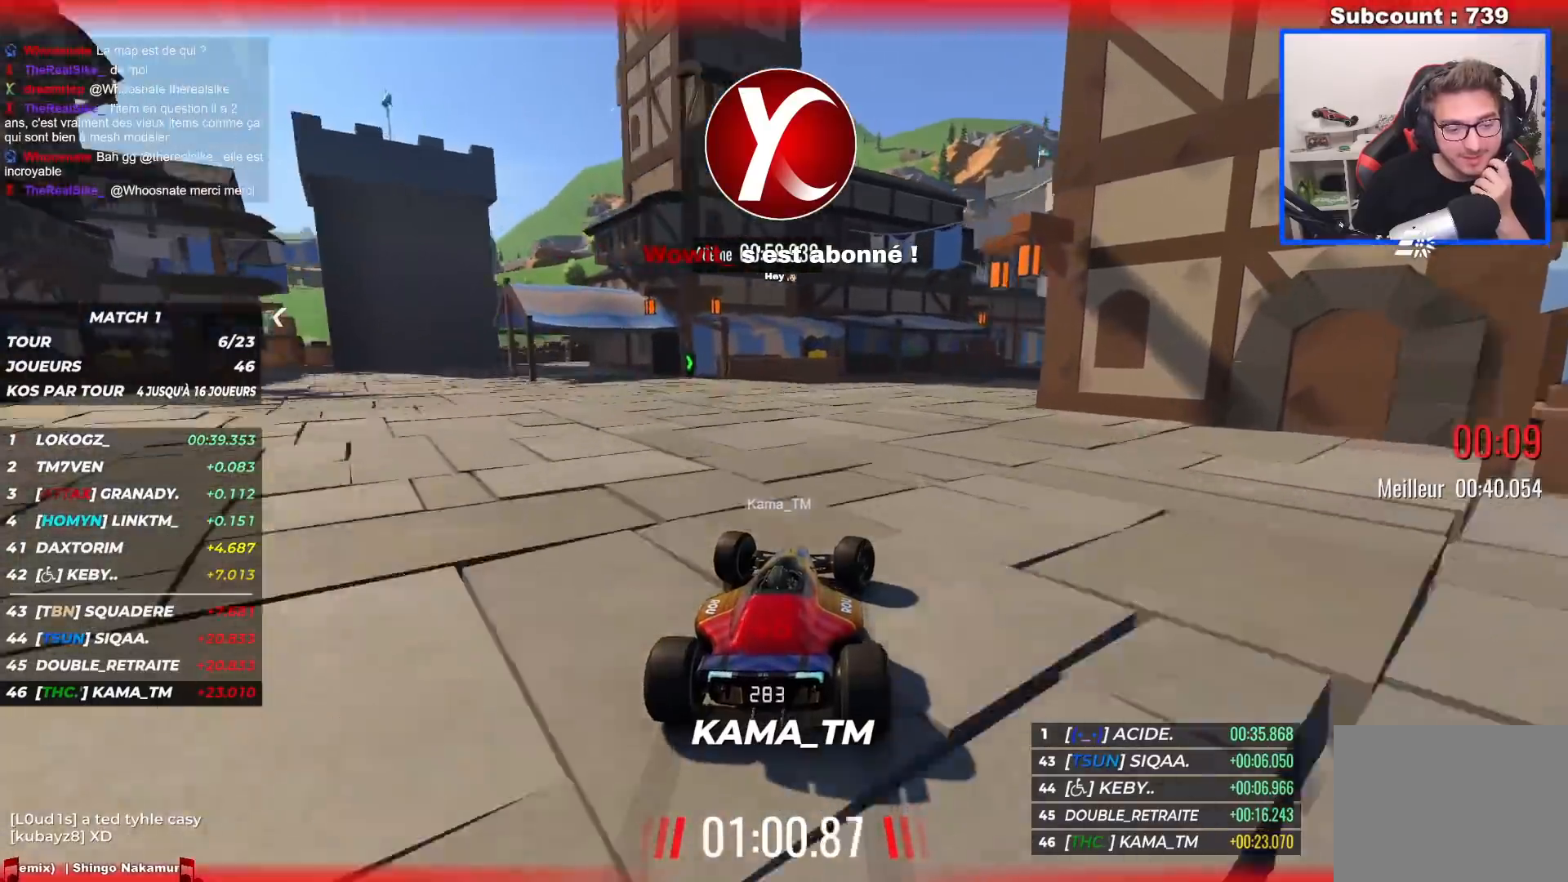
{"keys": ["right", "up"], "events": []}
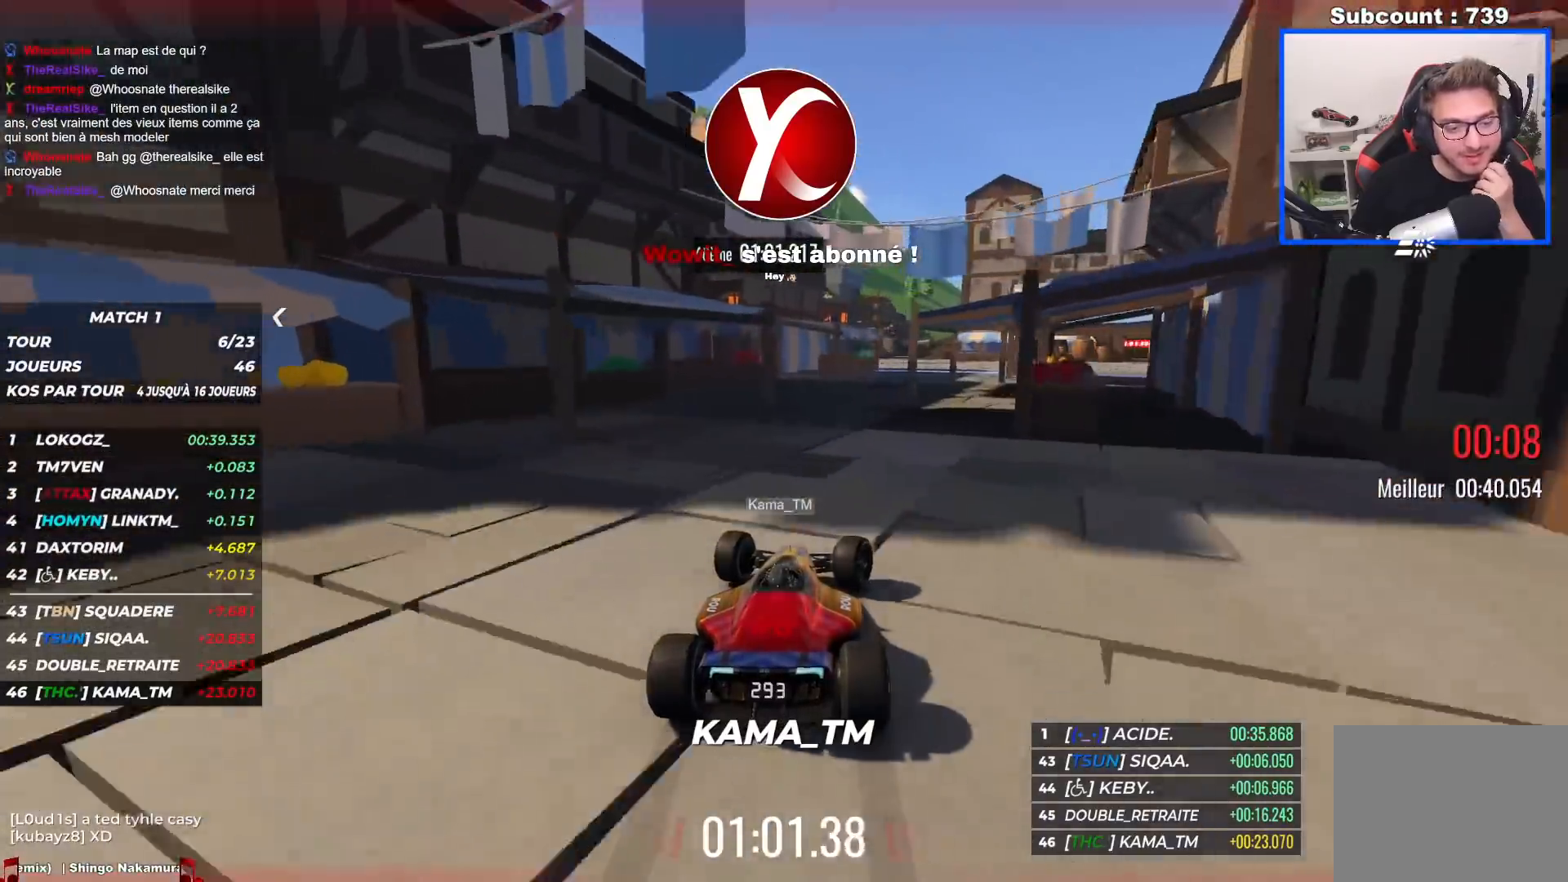
{"keys": ["right", "up"], "events": [[34, "right", "up"], [234, "right", "down"]]}
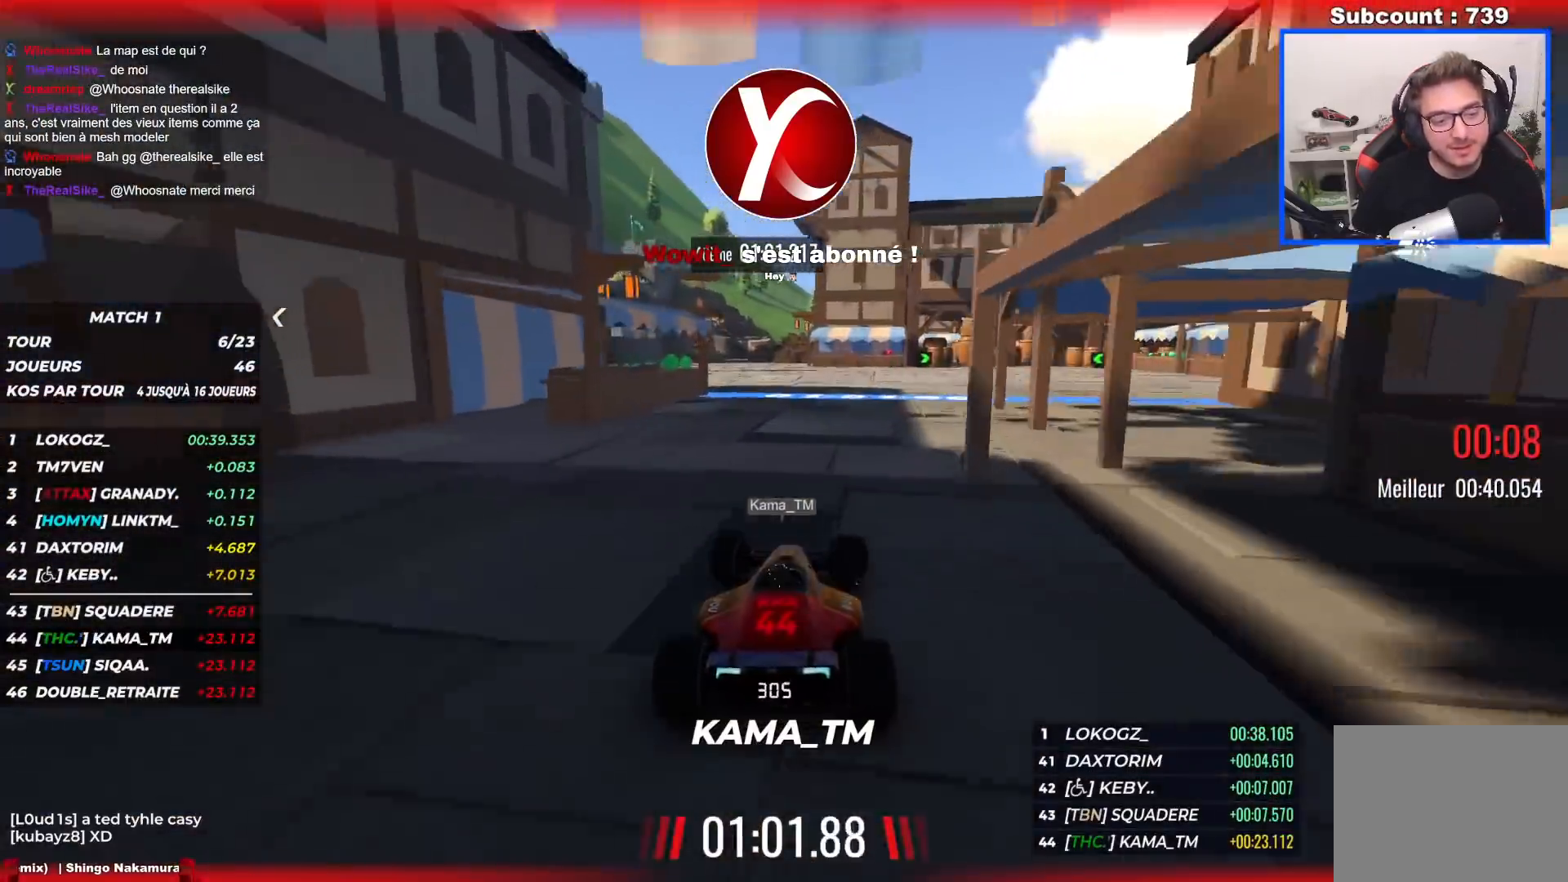
{"keys": ["right", "up"], "events": []}
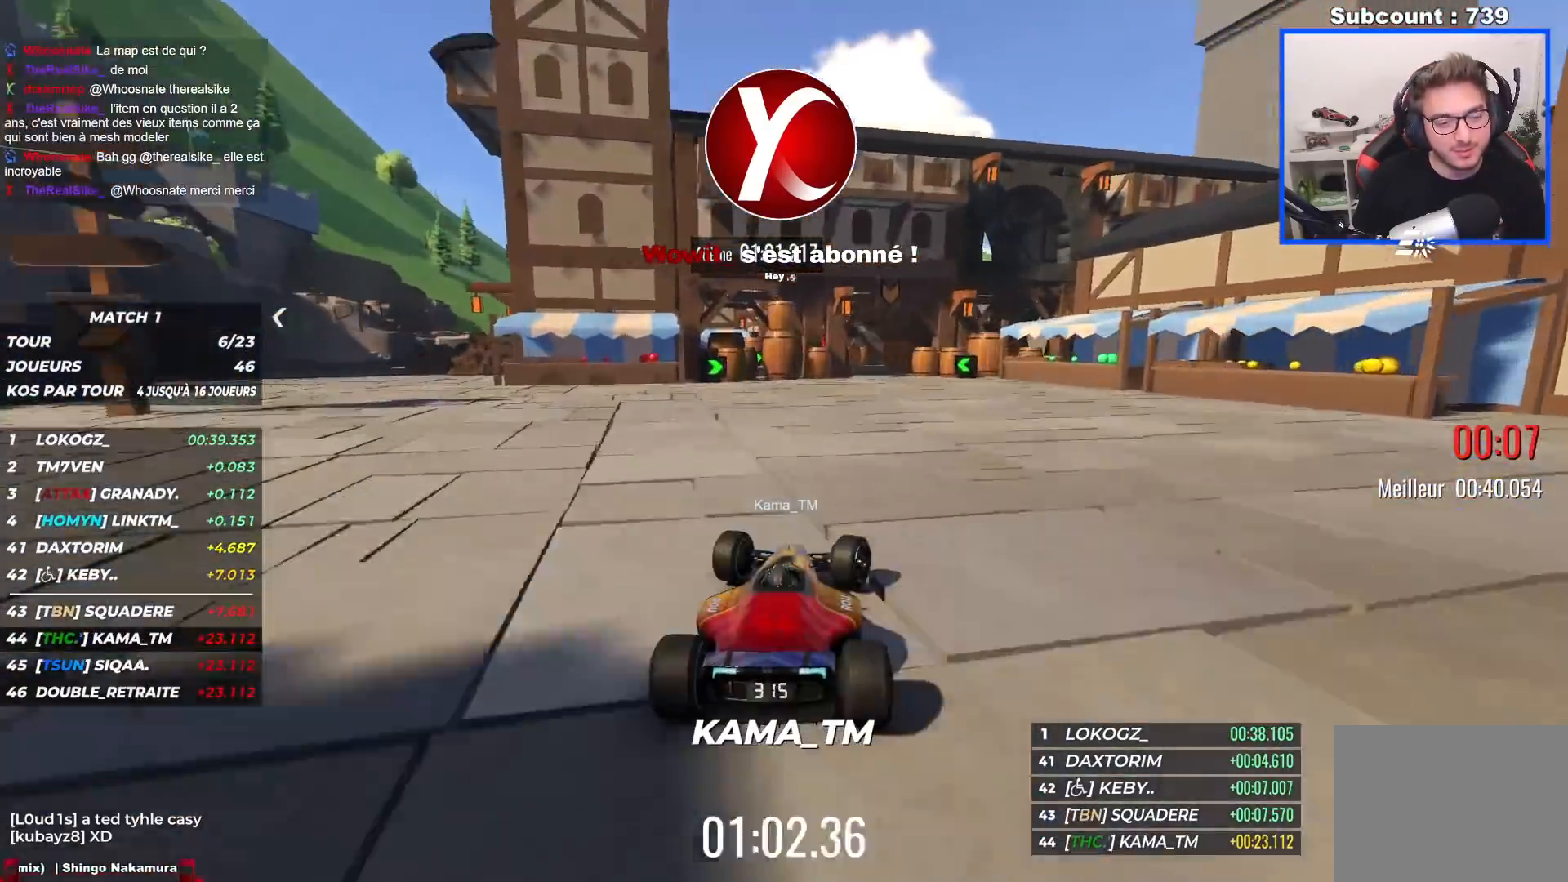
{"keys": ["left", "up"], "events": [[84, "right", "up"], [117, "left", "down"]]}
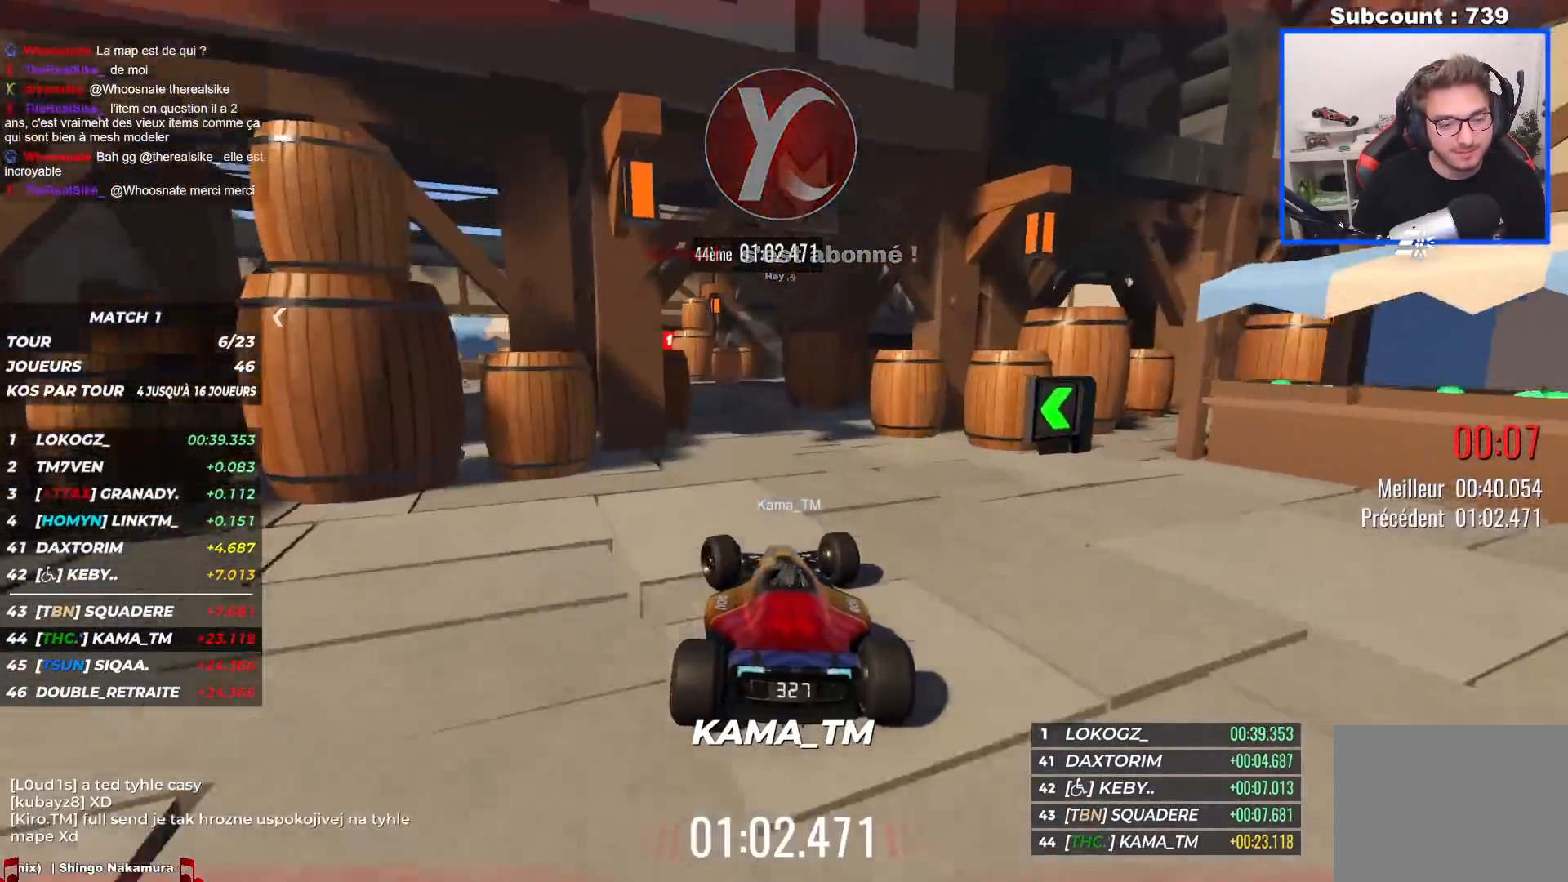
{"keys": ["up"], "events": [[284, "left", "up"]]}
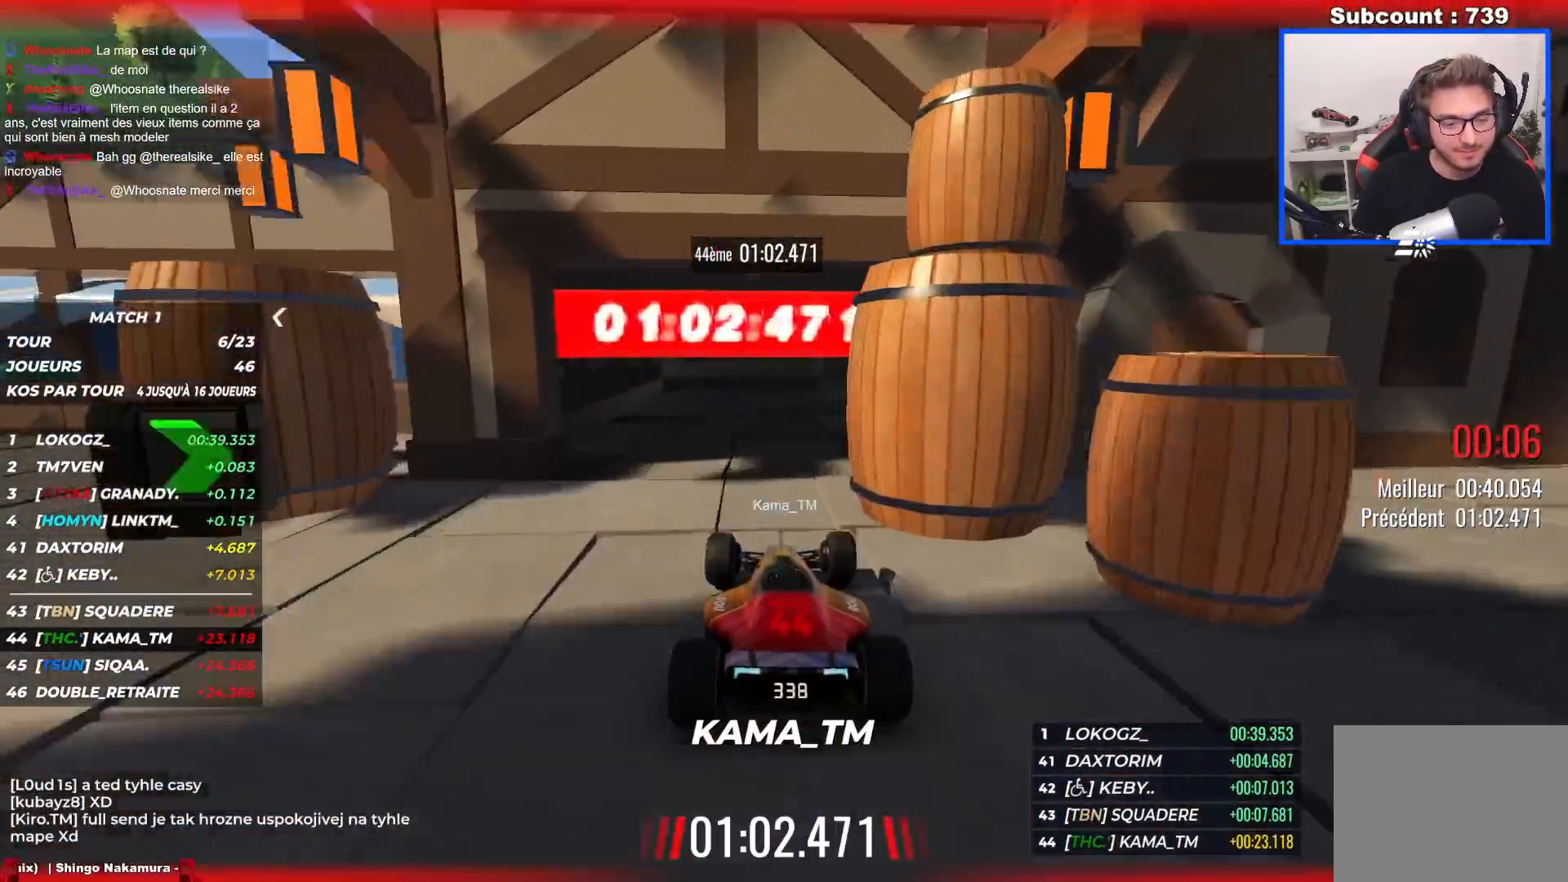
{"keys": ["up"], "events": []}
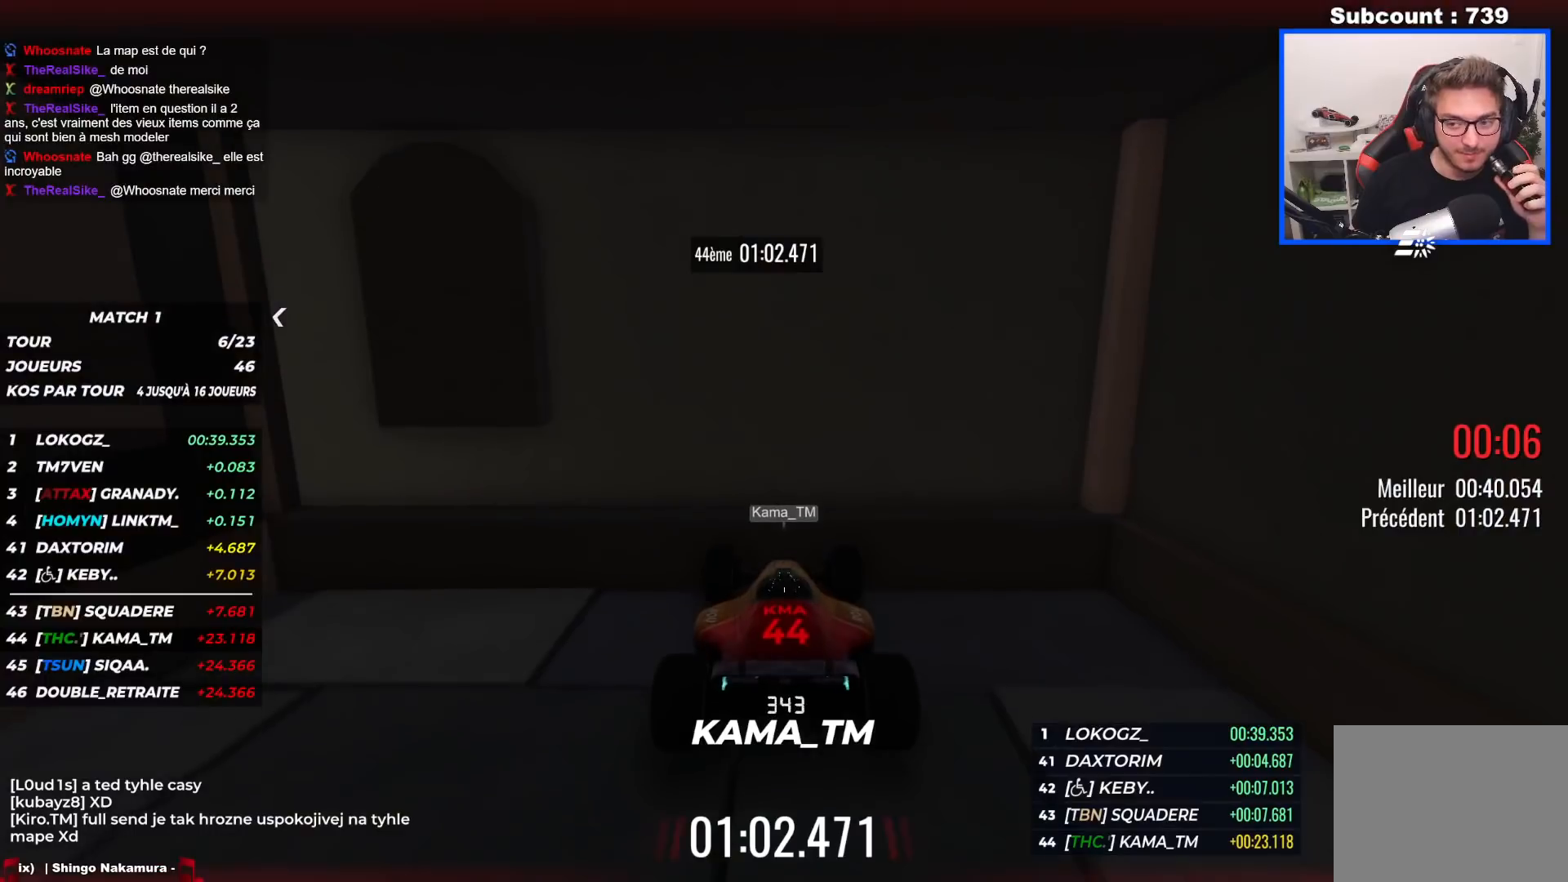
{"keys": [], "events": [[100, "up", "up"]]}
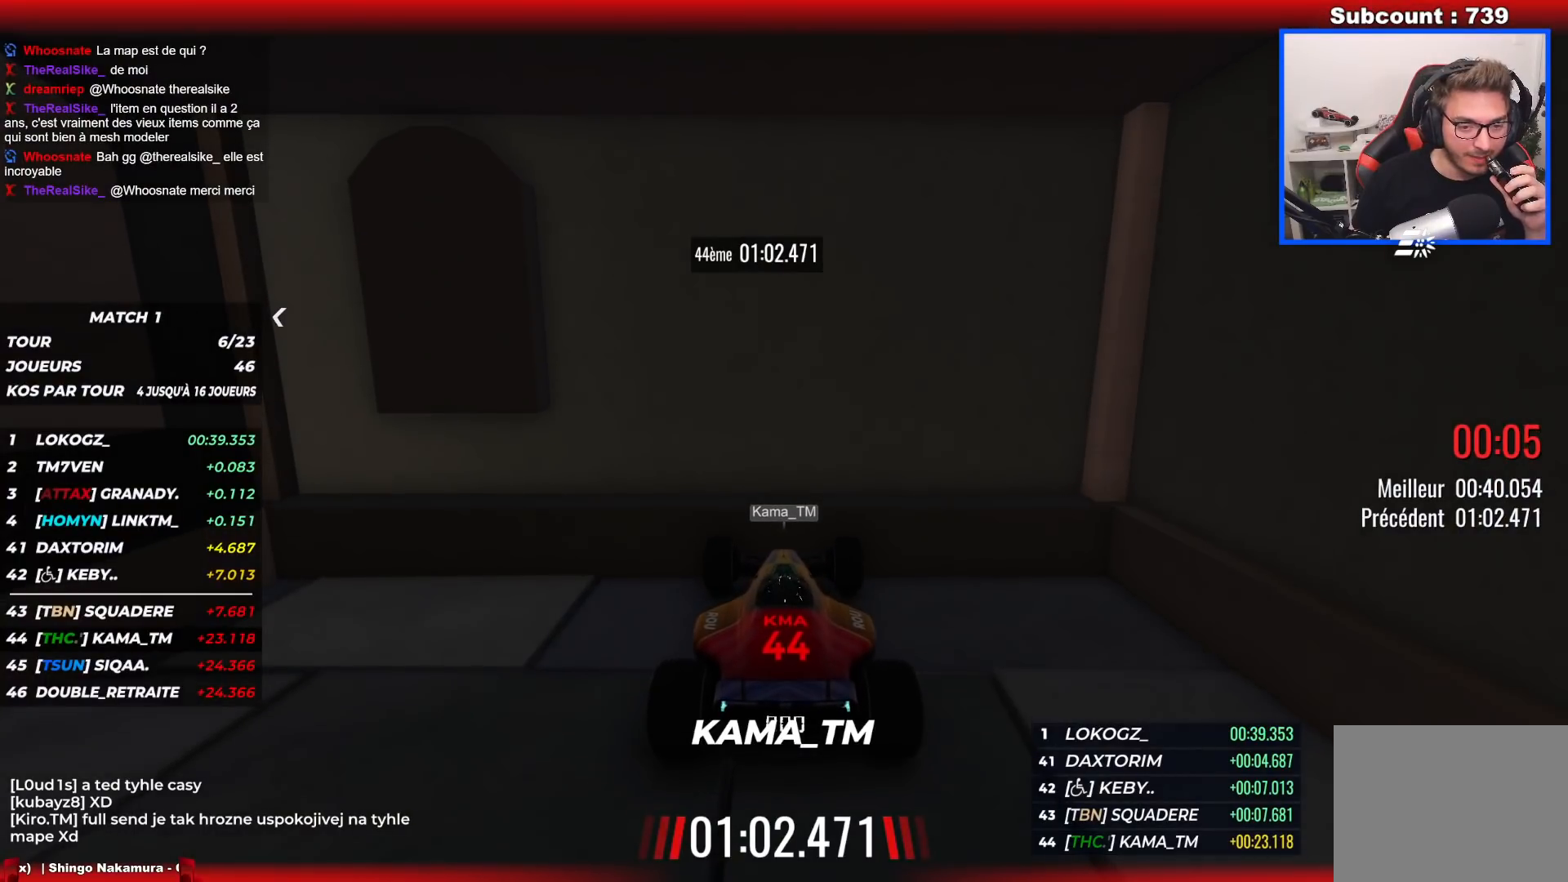
{"keys": [], "events": []}
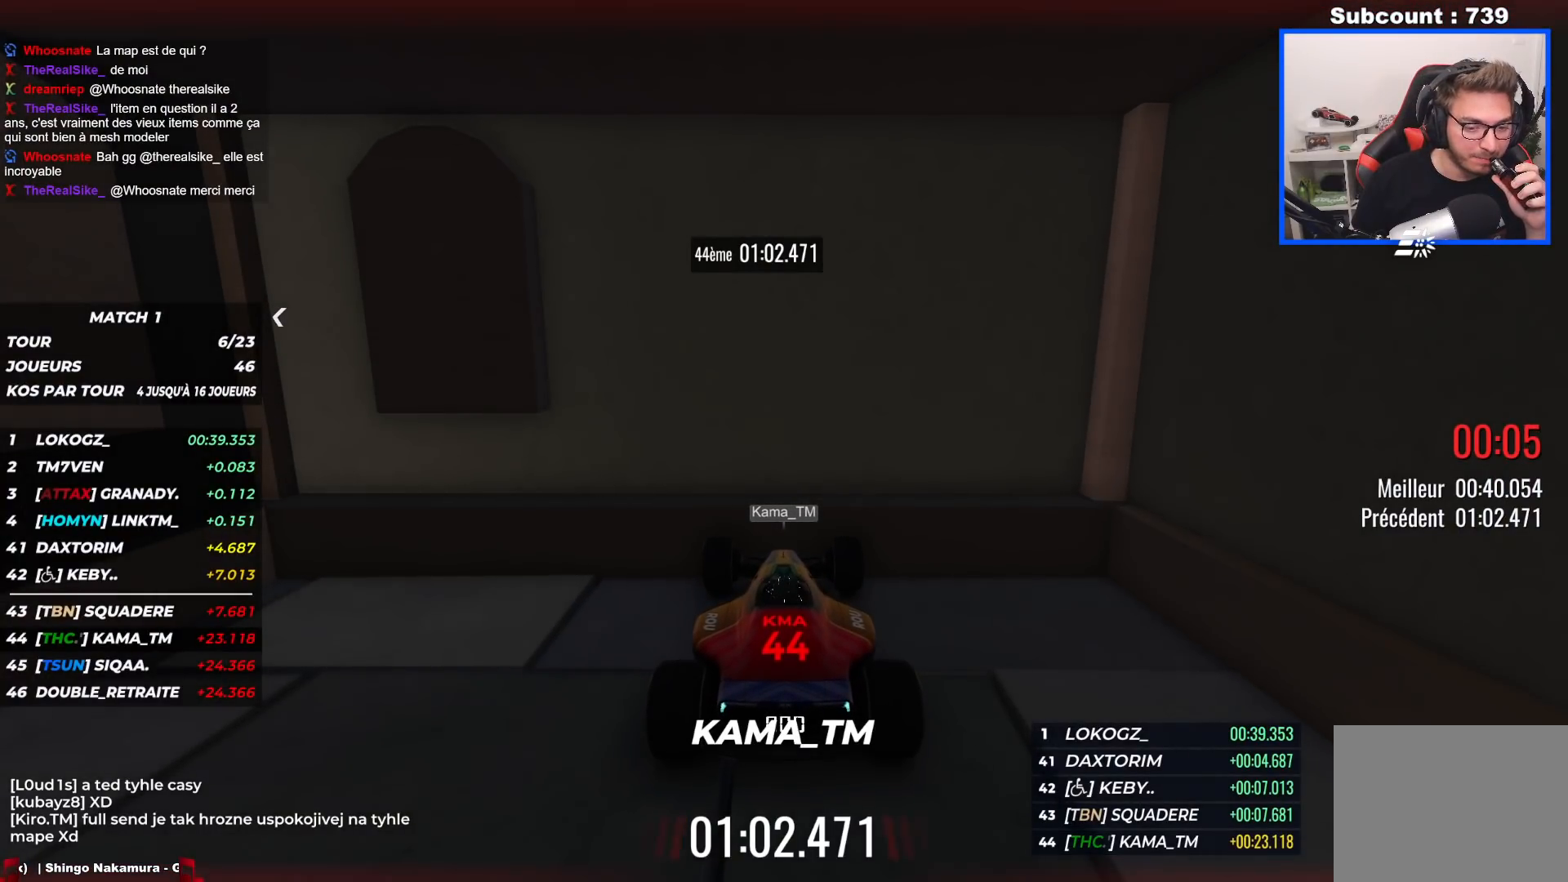
{"keys": [], "events": []}
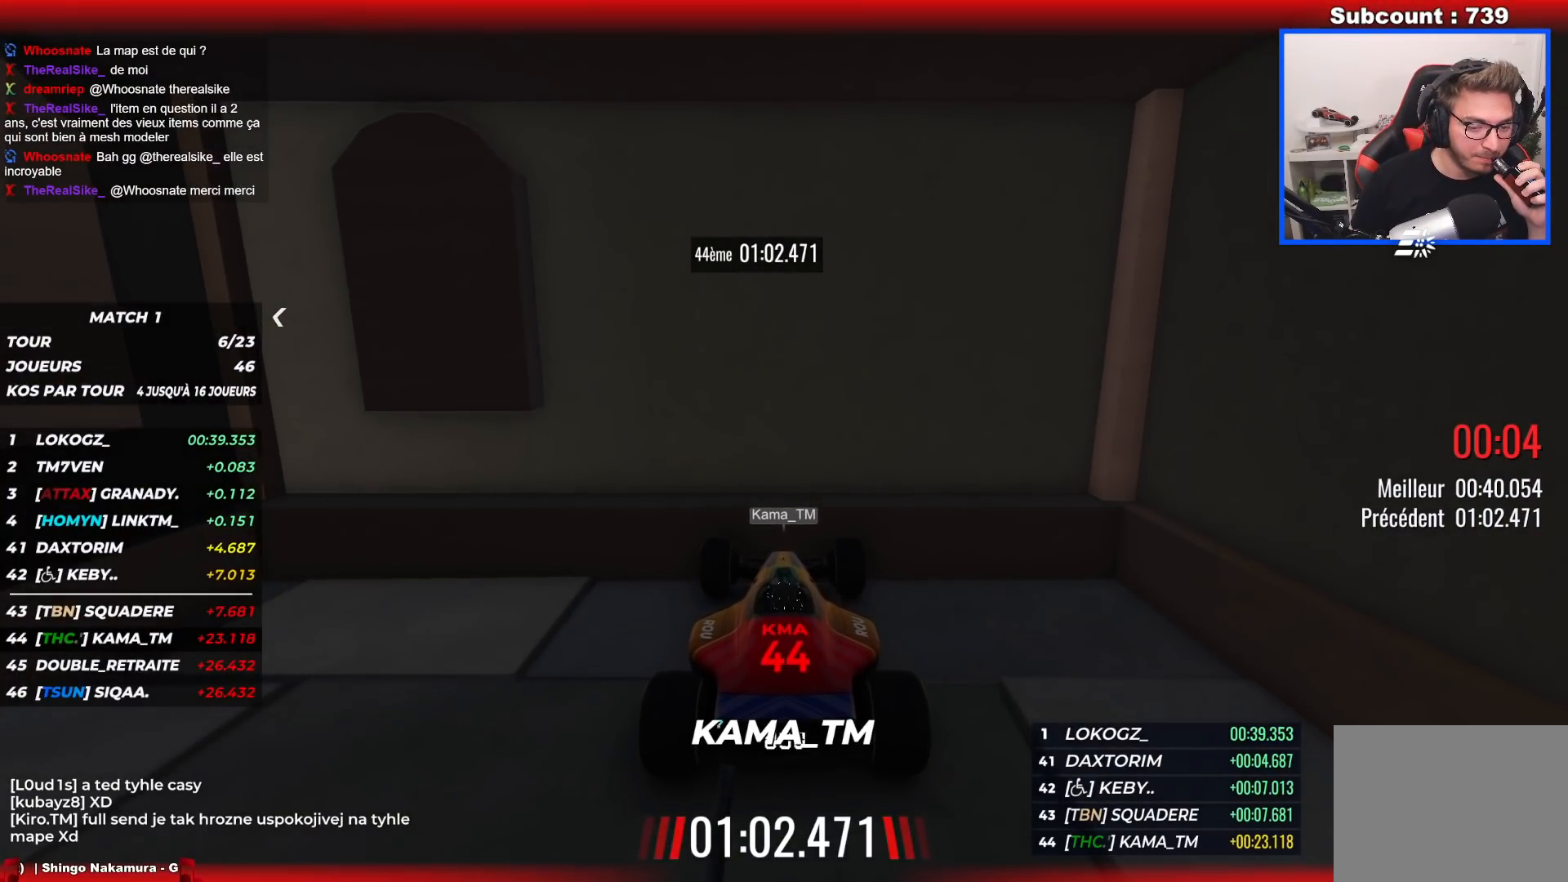
{"keys": [], "events": []}
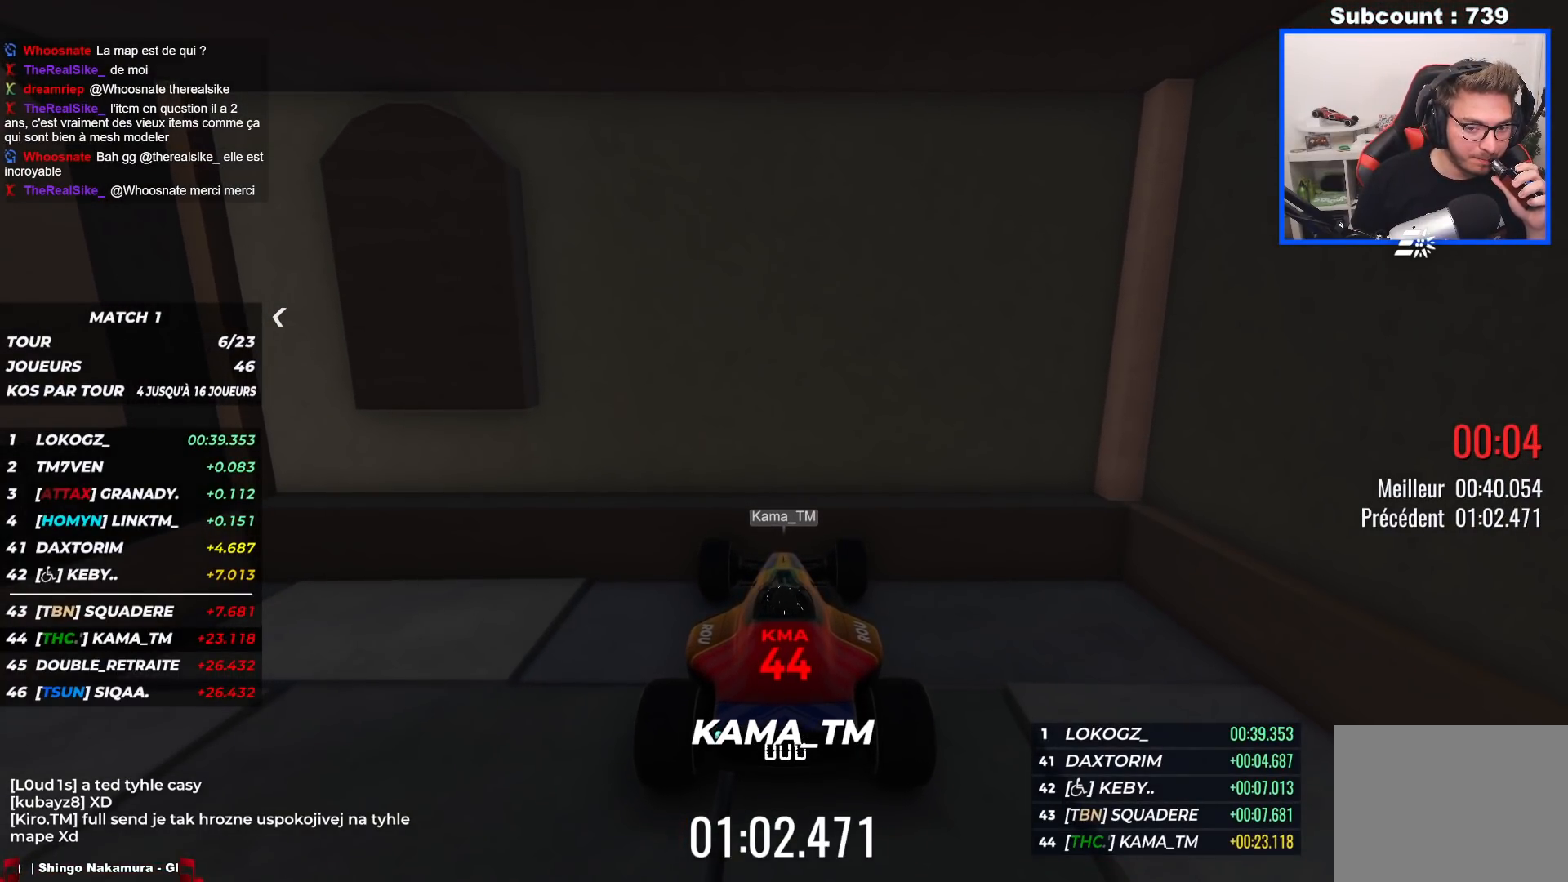
{"keys": [], "events": []}
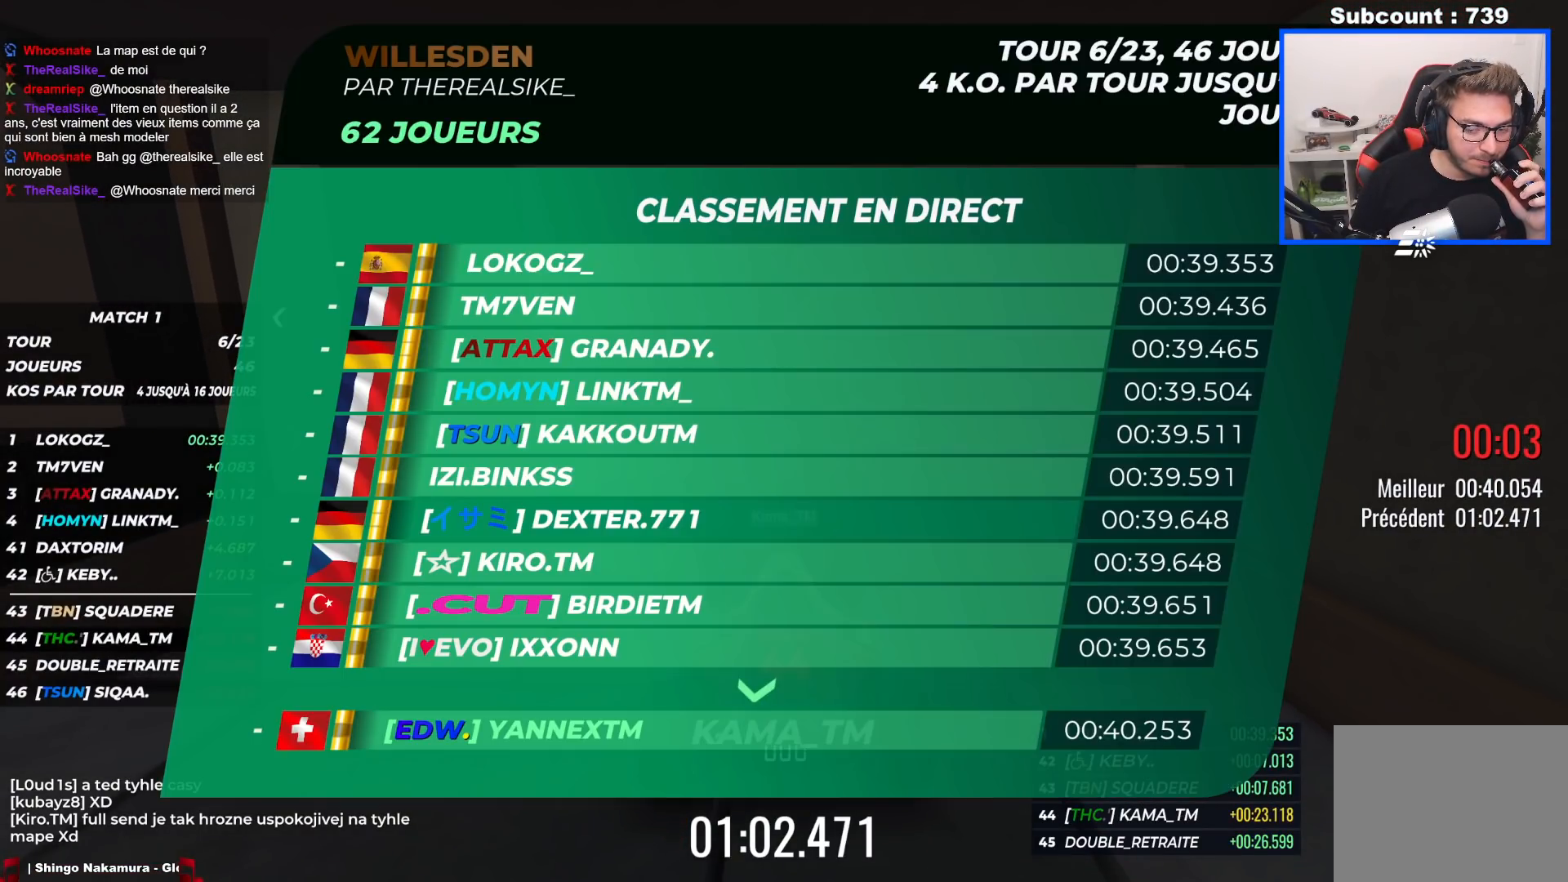
{"keys": [], "events": []}
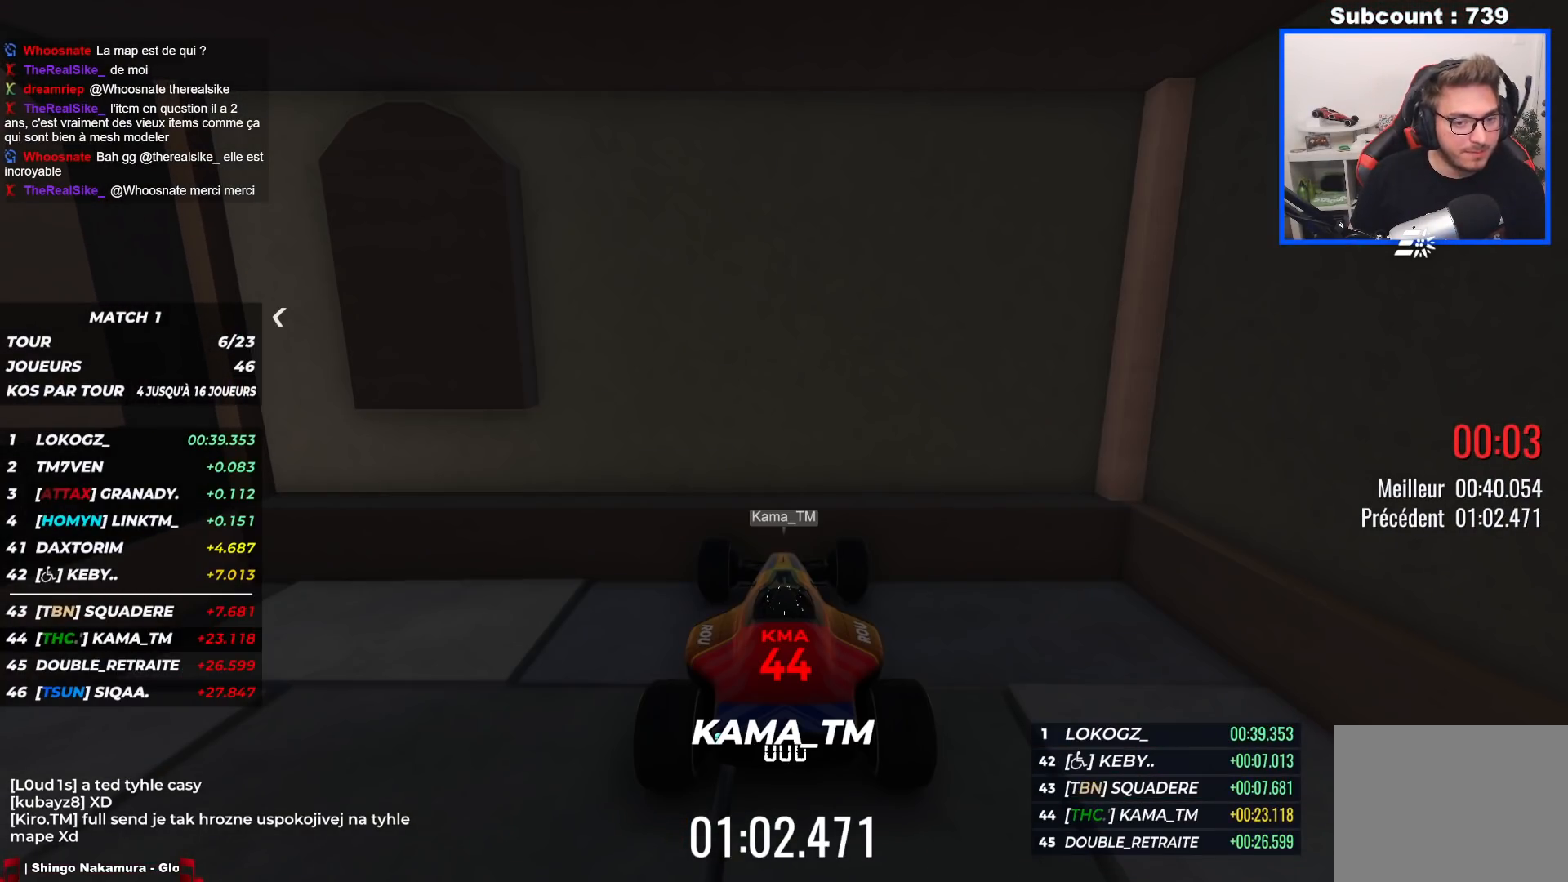
{"keys": [], "events": []}
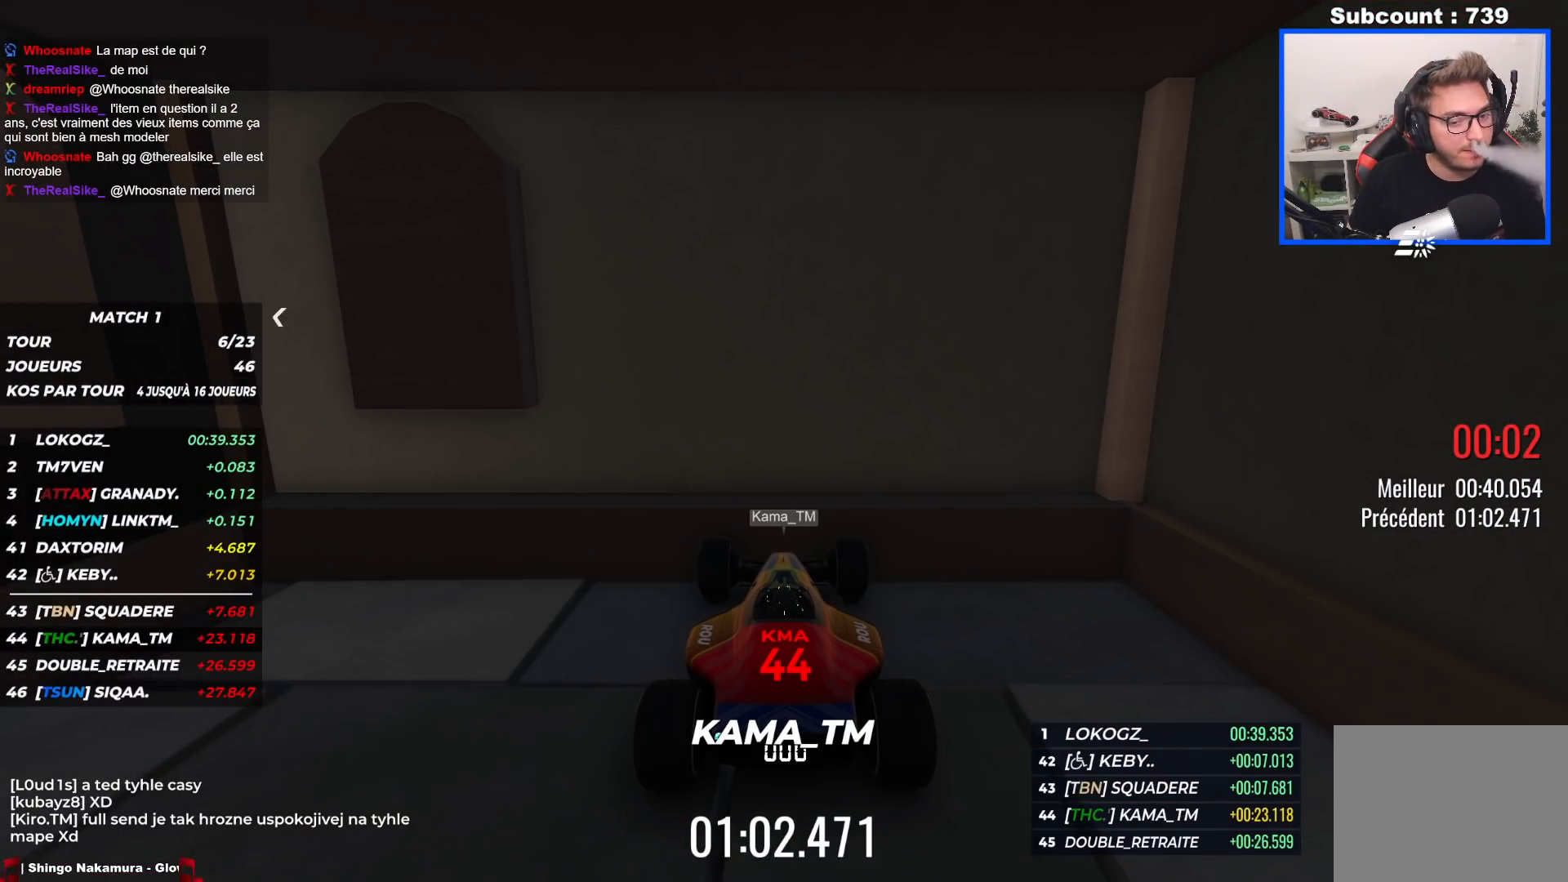
{"keys": [], "events": []}
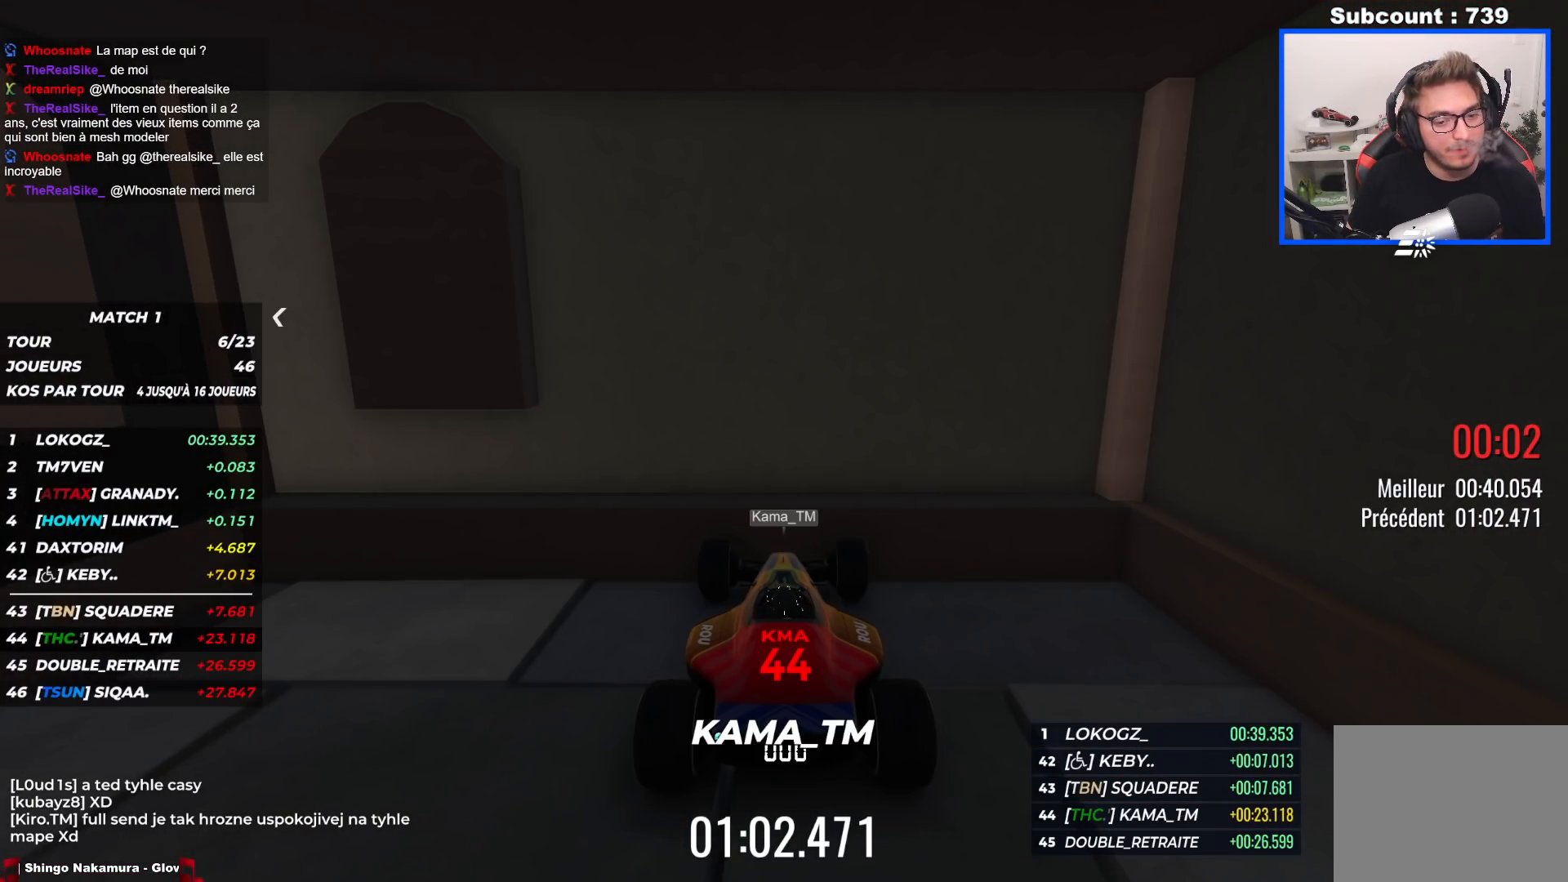
{"keys": [], "events": []}
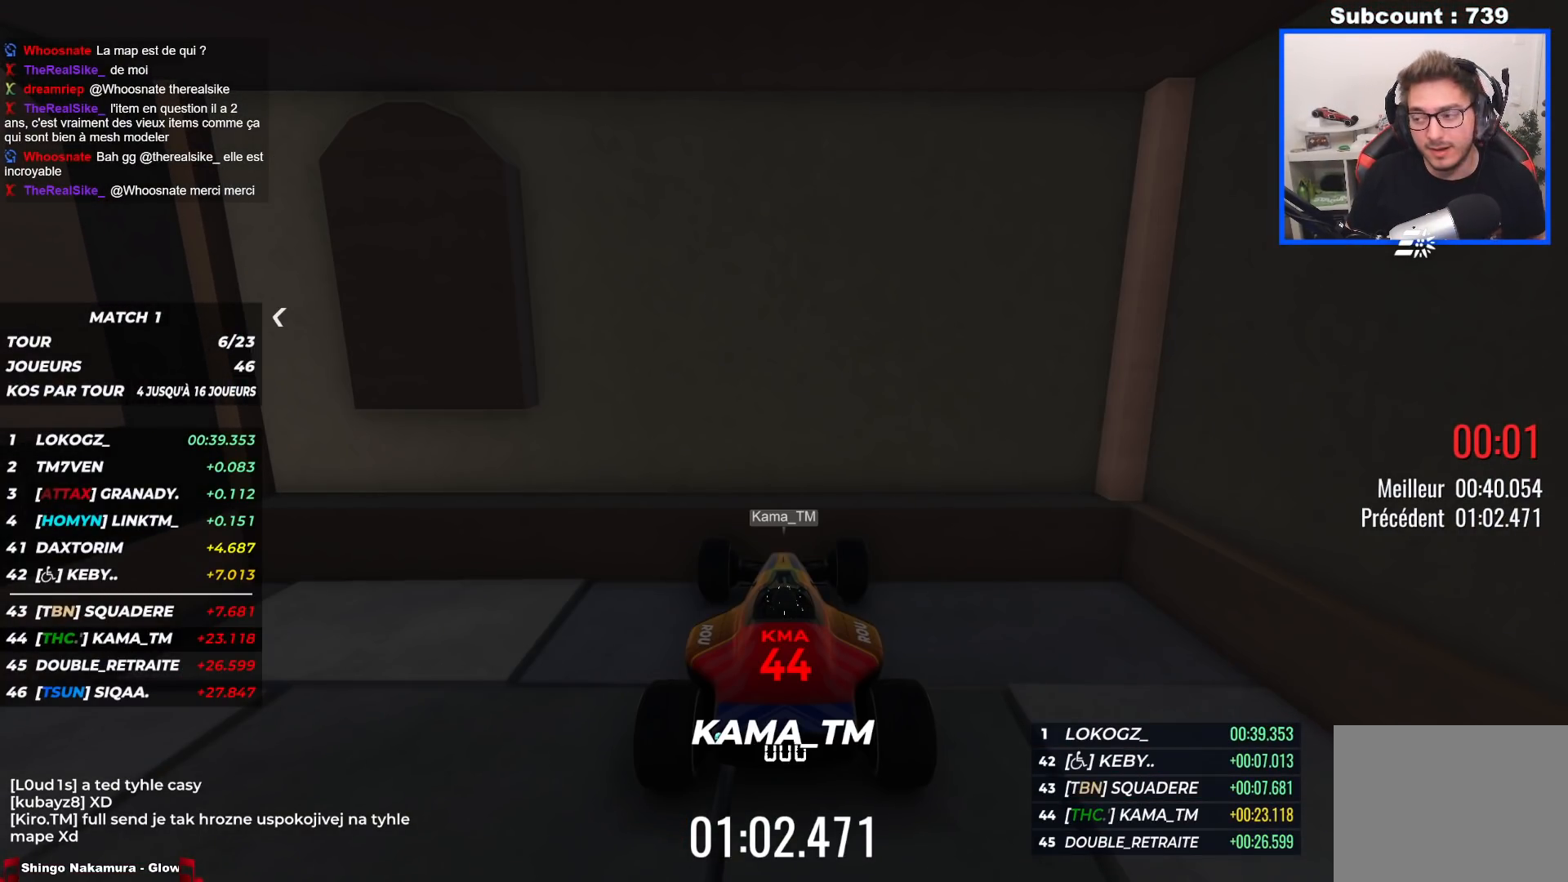
{"keys": [], "events": []}
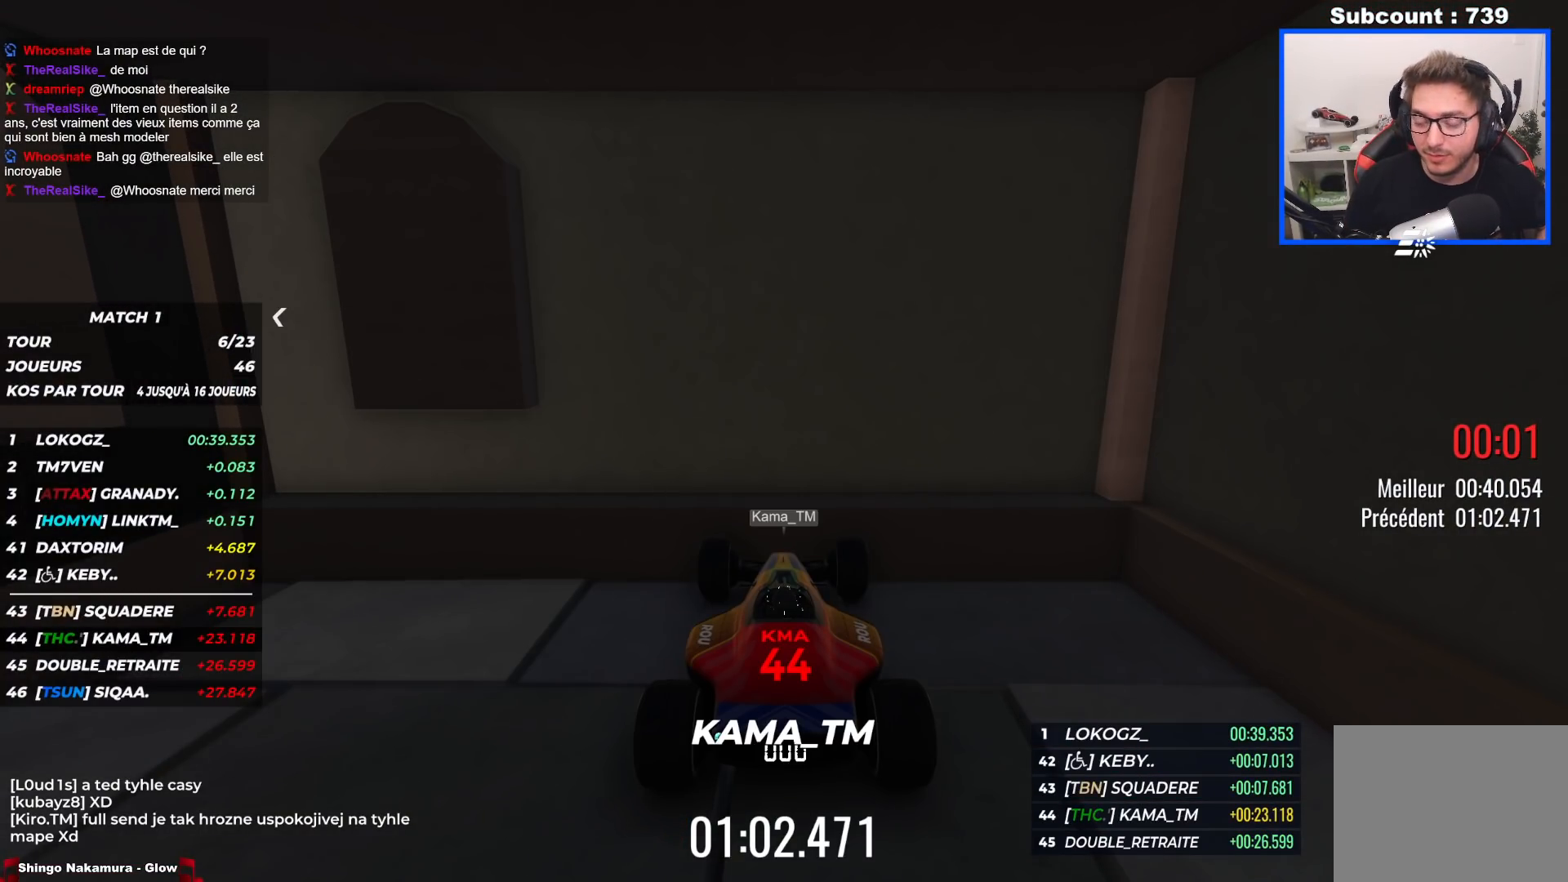
{"keys": [], "events": []}